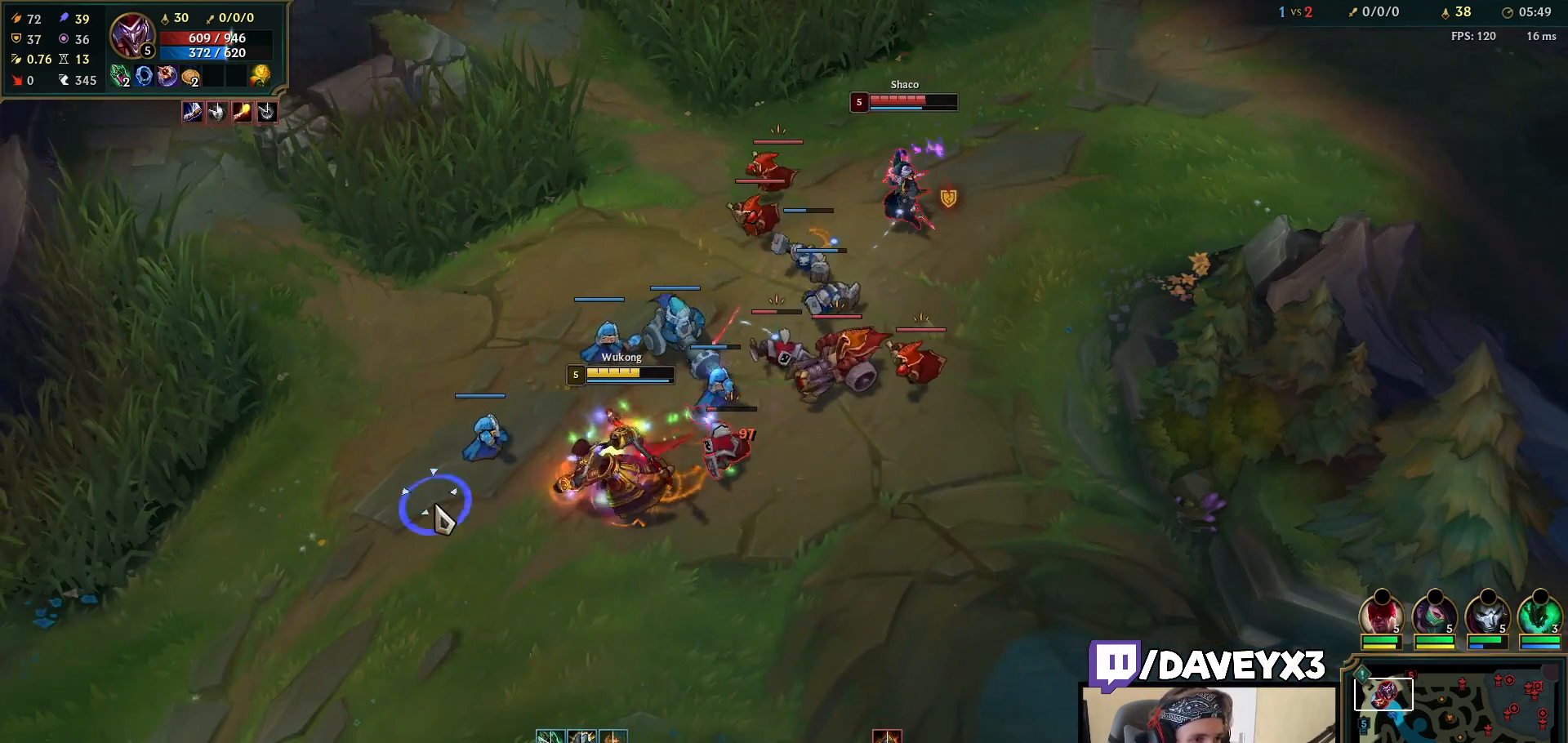
Gameplay with keyboard and mouse; each line is a JSON object with the keys and mouse buttons held at the frame after it. "events" lists presses ("down") and releases ("up") of "a", "ctrl", "d", "e", "f", "q", "r", "s", "shift", "space", "tab", "w", "mouse_left", "mouse_wheel", "mouse_right", "mouse_mb4" and "mouse_mb5" between this image and that frame as [ms after this image, input, new state], when the widget could be followed in between. "mouse_left", "mouse_wheel", "mouse_right", "mouse_mb4", "mouse_mb5" = the "left", "wheel", "right", "mb4", "mb5" buttons of the "mouse" list. No other keys are recorded. "wheel" means that the mouse wheel is clicked or scrolled. Mouse movement is not recorded.
{"keys": [], "mouse": [], "events": [[50, "mouse_right", "up"], [167, "mouse_right", "down"], [250, "mouse_right", "up"], [367, "mouse_right", "down"], [433, "mouse_right", "up"]]}
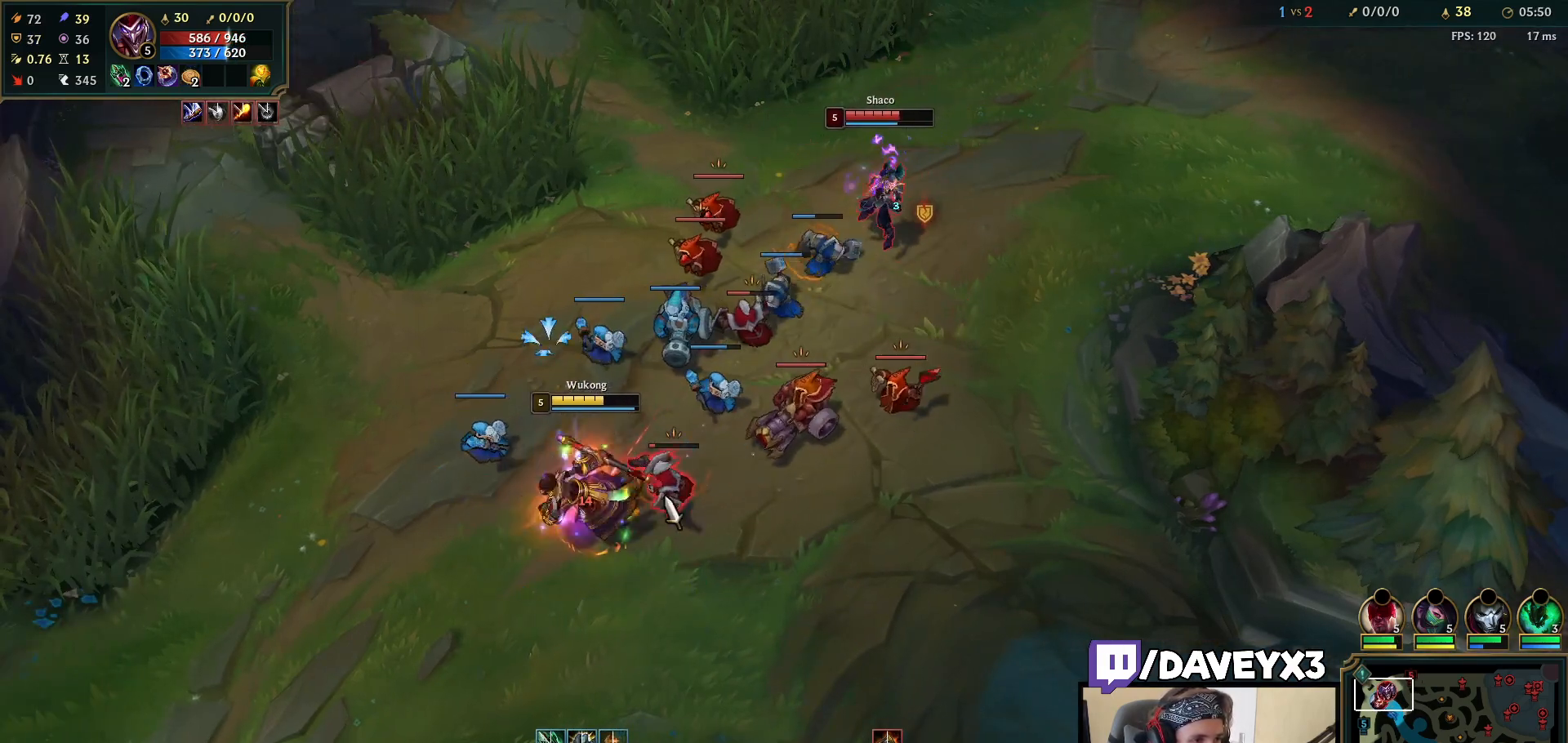
{"keys": [], "mouse": [], "events": [[17, "mouse_left", "down"], [150, "mouse_left", "up"], [367, "mouse_right", "down"], [467, "mouse_right", "up"]]}
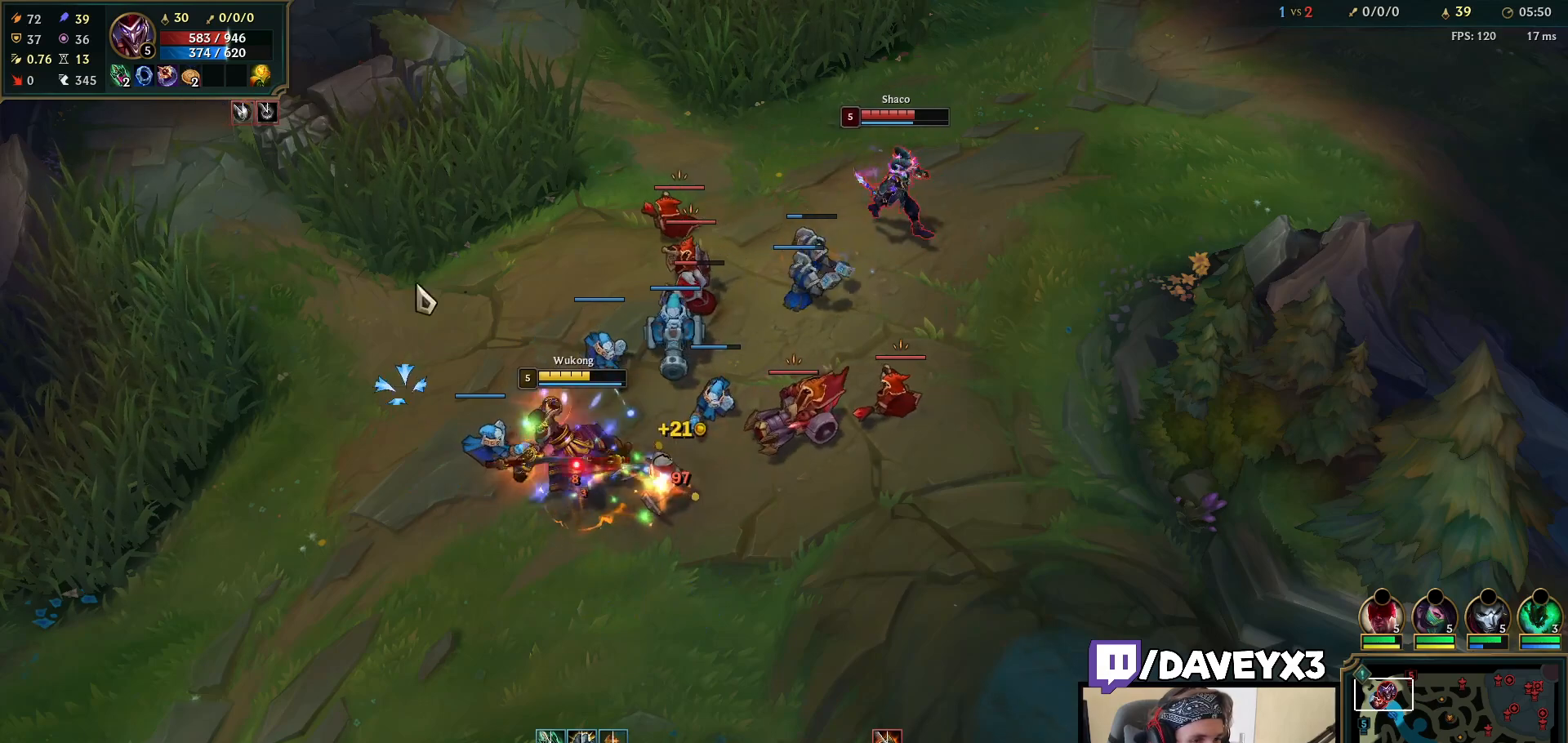
{"keys": [], "mouse": [], "events": [[67, "mouse_right", "down"], [167, "mouse_right", "up"], [267, "mouse_right", "down"], [367, "mouse_right", "up"]]}
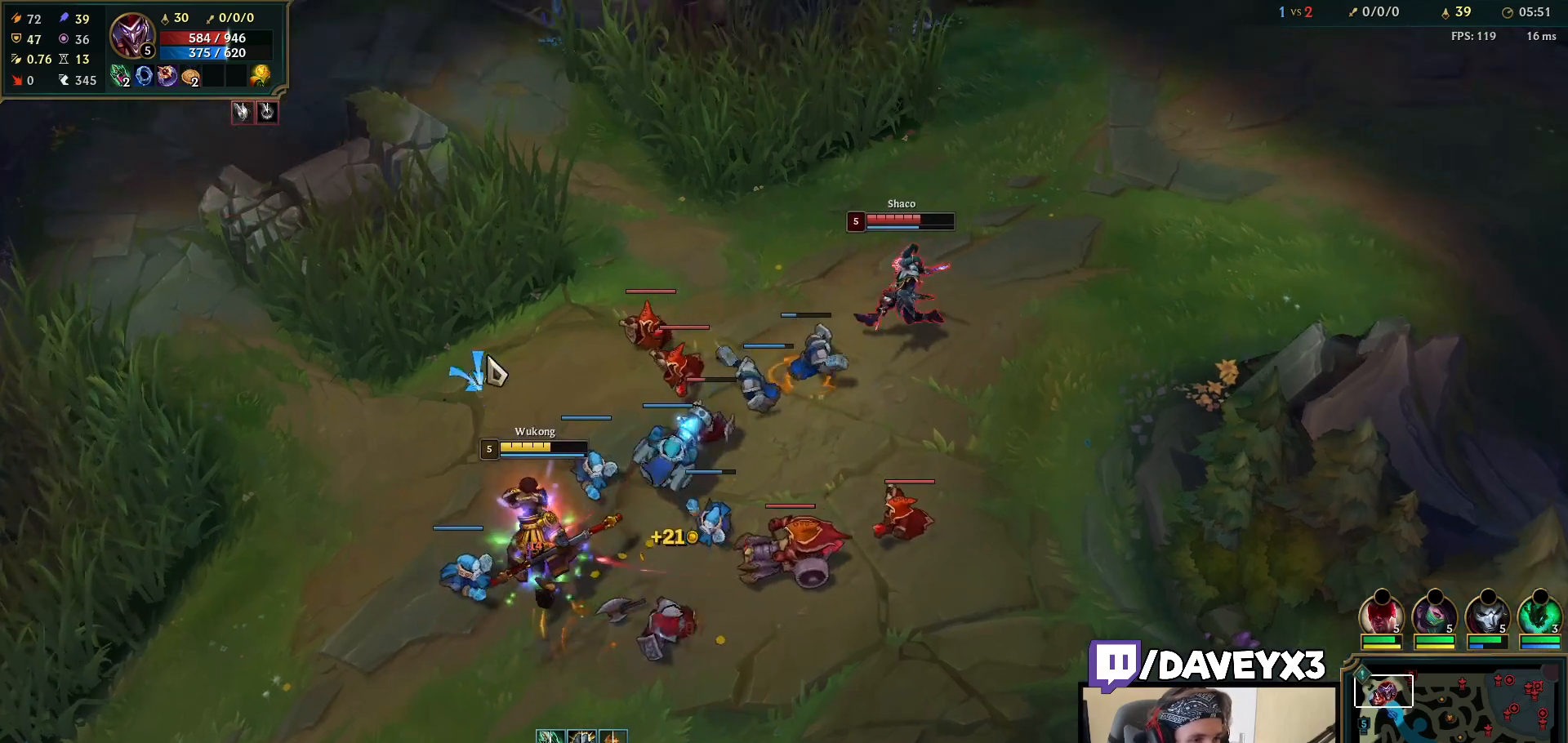
{"keys": [], "mouse": [], "events": [[317, "mouse_right", "down"], [400, "mouse_right", "up"]]}
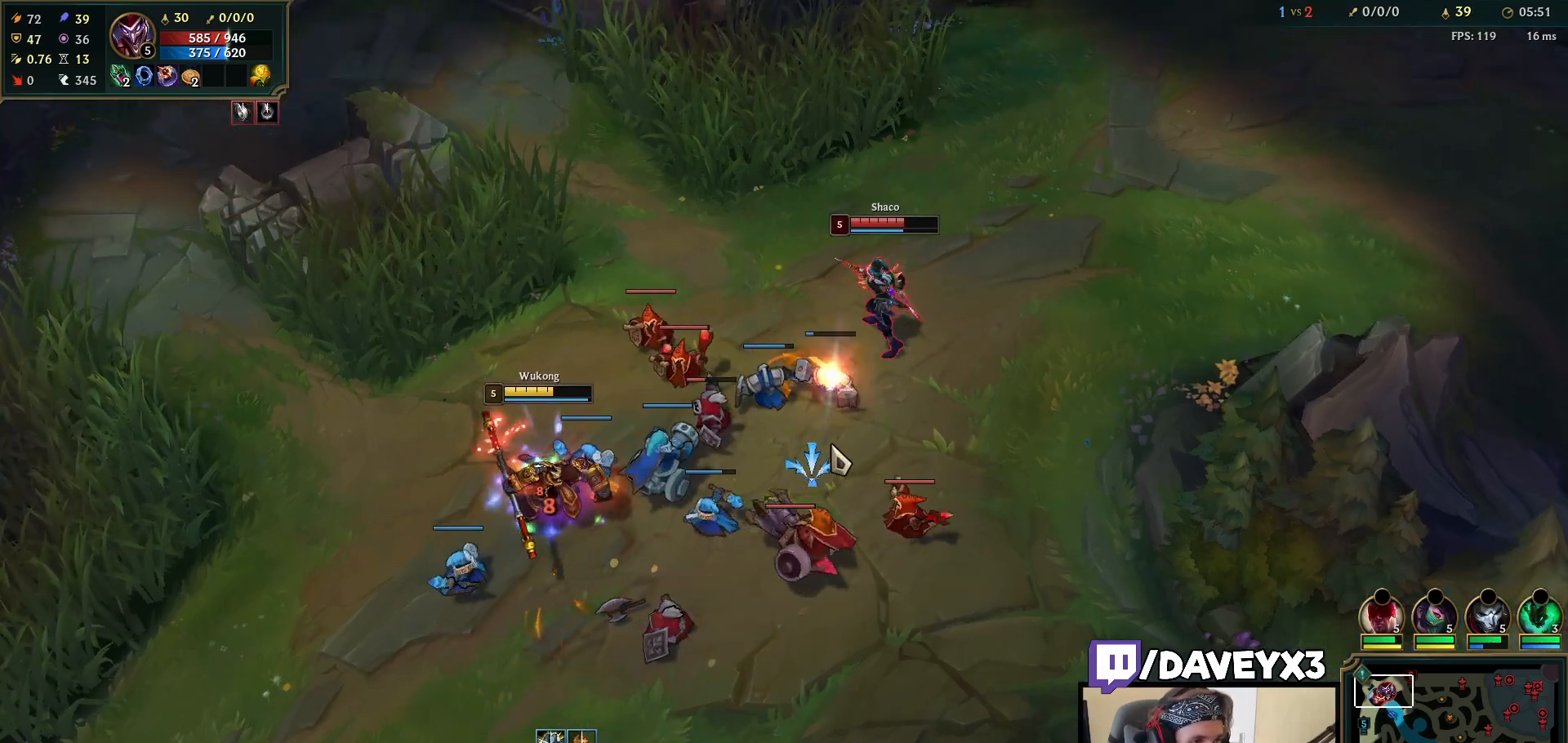
{"keys": [], "mouse": [], "events": [[17, "mouse_right", "down"], [133, "mouse_right", "up"], [250, "mouse_right", "down"], [350, "mouse_right", "up"]]}
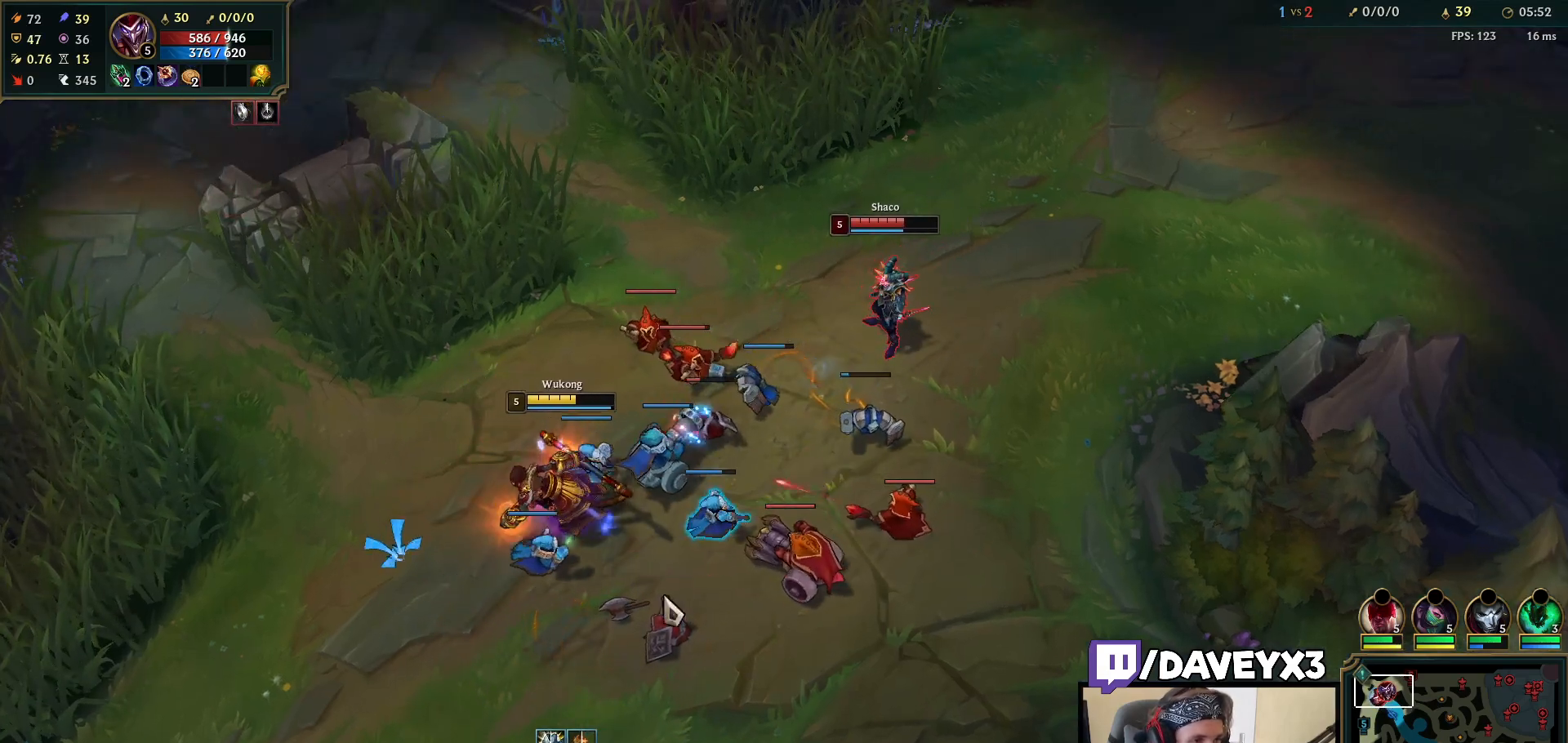
{"keys": [], "mouse": ["right"], "events": [[67, "mouse_right", "down"], [200, "mouse_right", "up"], [283, "mouse_right", "down"], [367, "mouse_right", "up"], [450, "mouse_right", "down"]]}
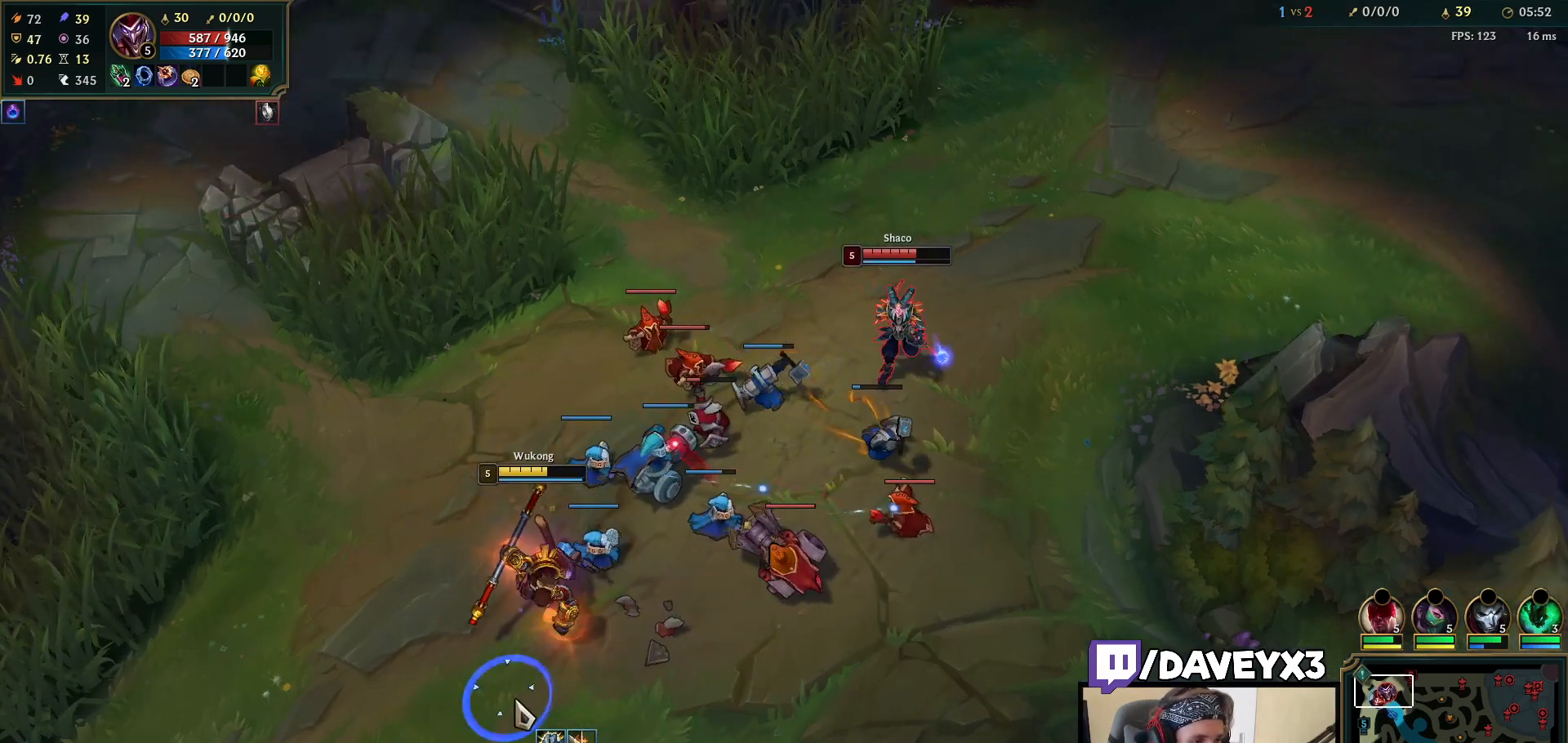
{"keys": [], "mouse": [], "events": [[83, "mouse_right", "up"], [183, "mouse_right", "down"], [267, "mouse_right", "up"], [367, "mouse_right", "down"], [483, "mouse_right", "up"]]}
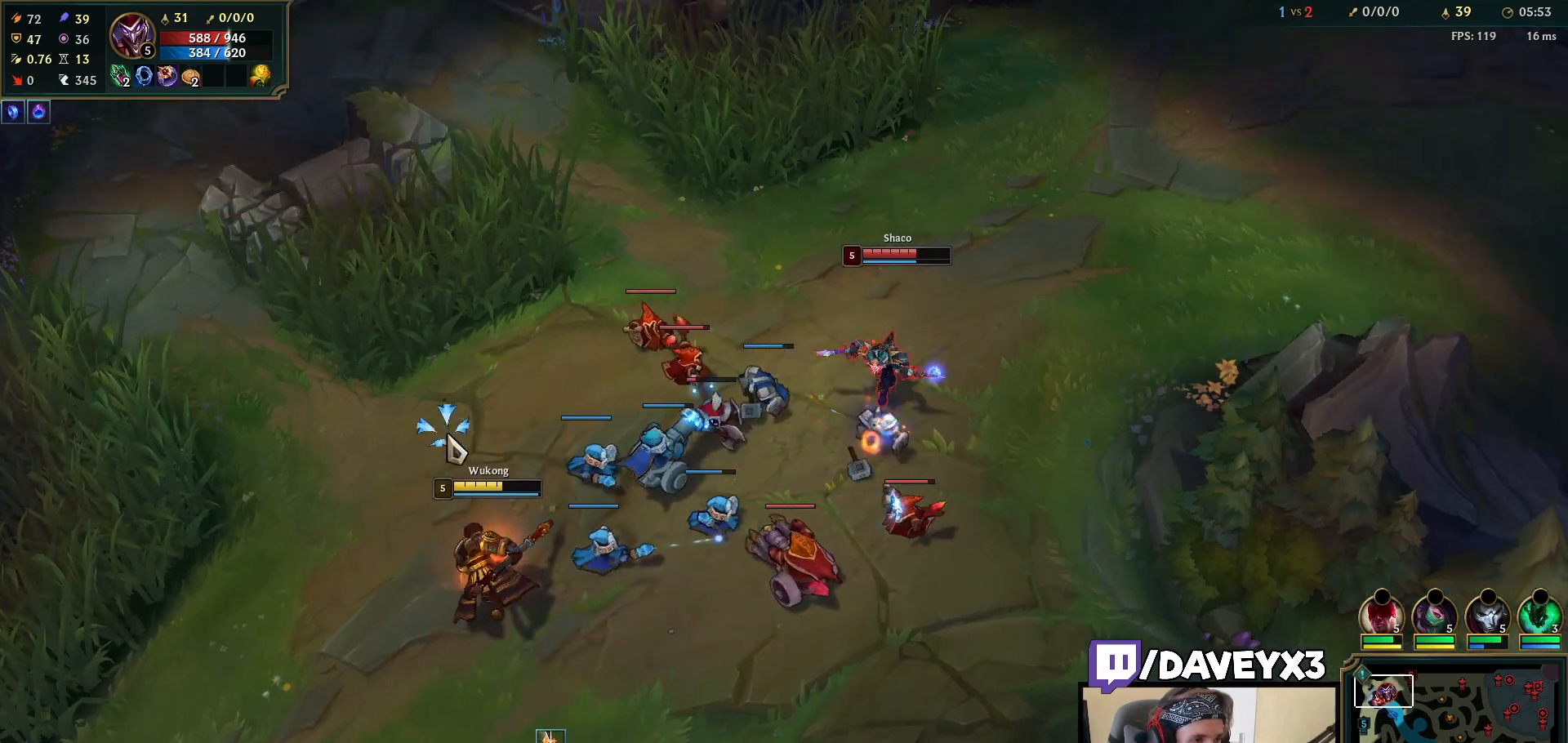
{"keys": [], "mouse": [], "events": [[133, "mouse_right", "down"], [217, "mouse_right", "up"], [300, "mouse_right", "down"], [433, "mouse_right", "up"]]}
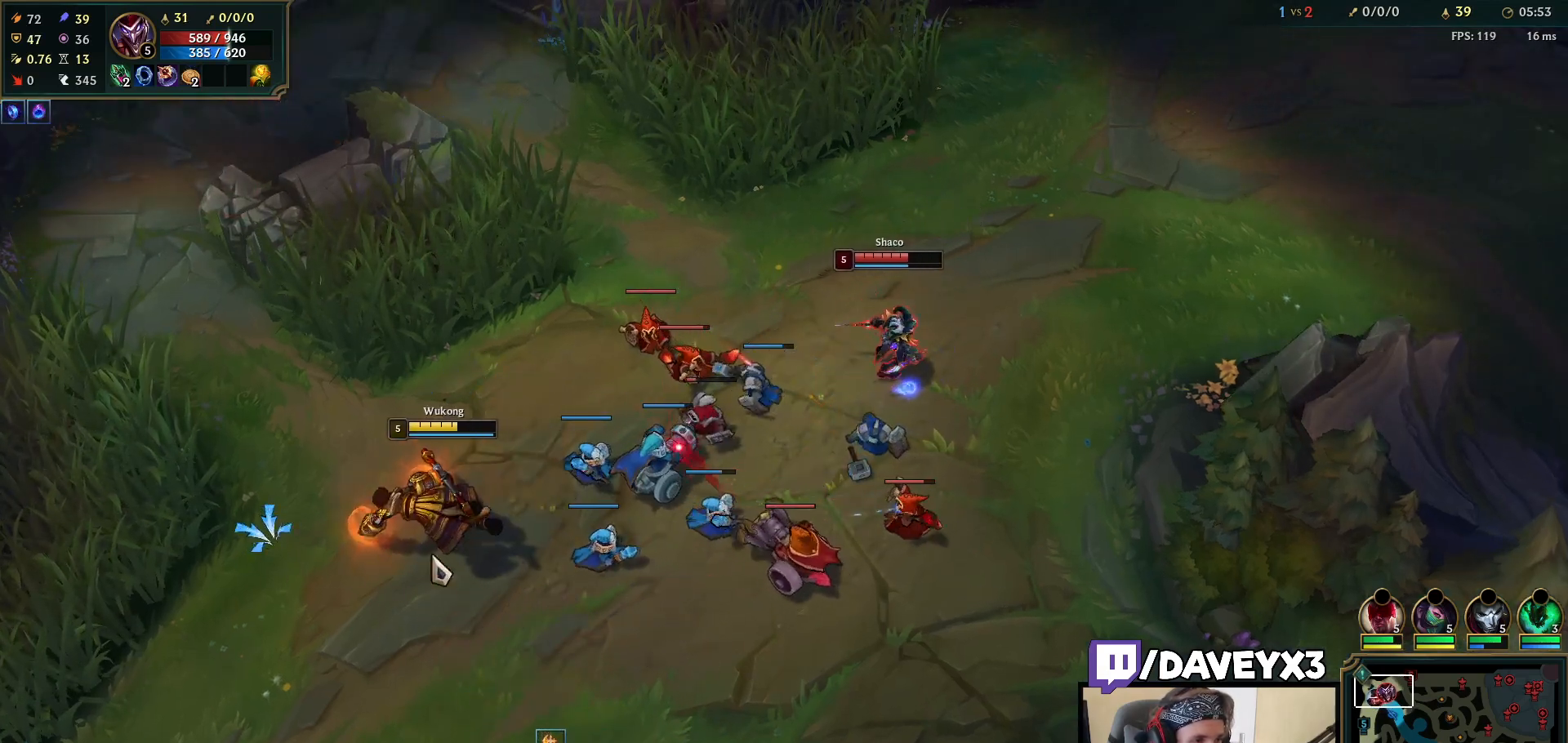
{"keys": ["e"], "mouse": [], "events": [[167, "mouse_right", "down"], [300, "mouse_right", "up"], [483, "e", "down"]]}
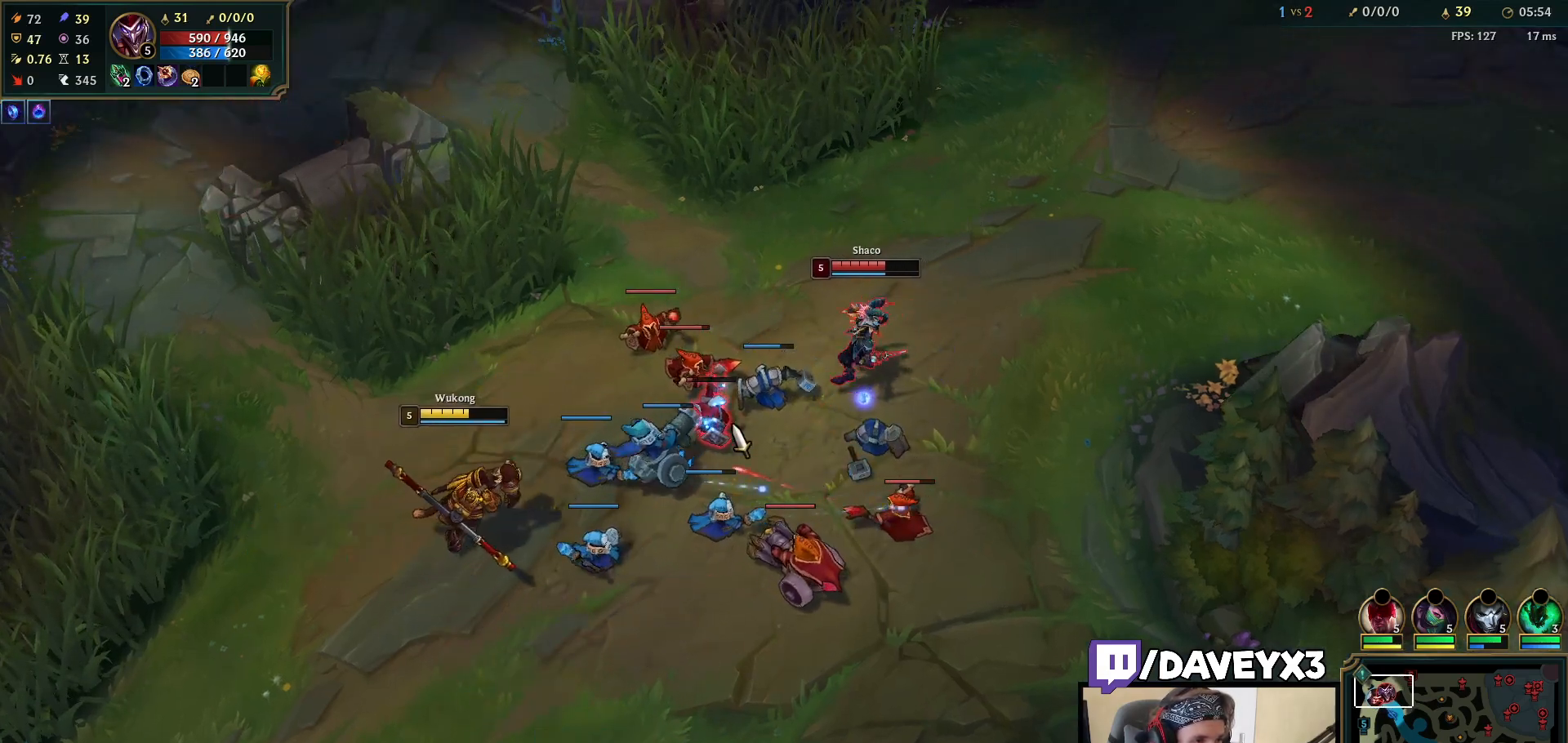
{"keys": [], "mouse": ["left"], "events": [[33, "mouse_left", "down"], [67, "e", "up"], [133, "e", "down"], [133, "mouse_left", "up"], [200, "mouse_left", "down"], [217, "e", "up"], [283, "mouse_left", "up"], [317, "q", "down"], [333, "mouse_left", "down"], [367, "q", "up"], [400, "mouse_left", "up"], [433, "q", "down"], [450, "ctrl", "down"], [450, "mouse_left", "down"], [467, "ctrl", "up"], [500, "q", "up"]]}
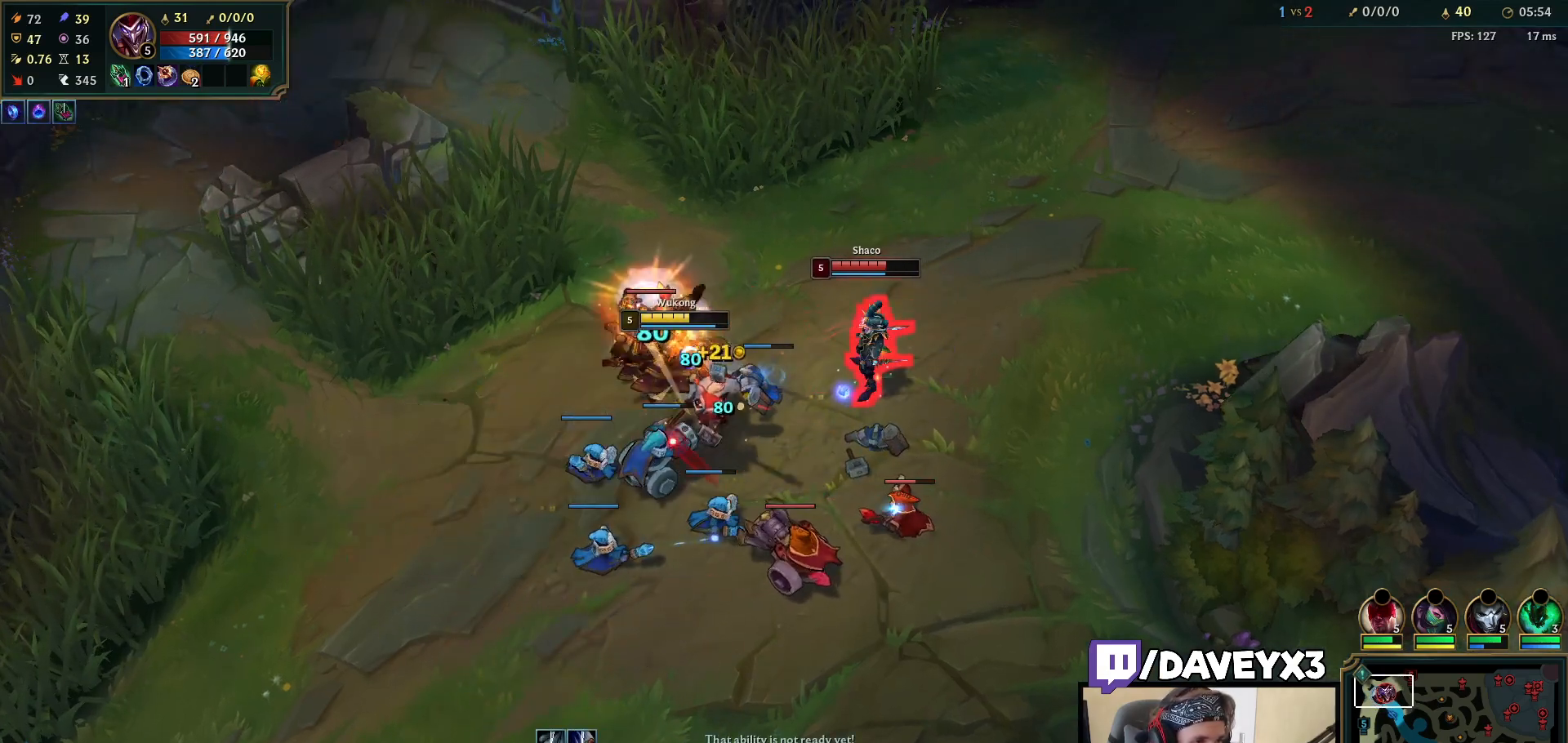
{"keys": [], "mouse": ["right"], "events": [[67, "q", "down"], [133, "q", "up"], [150, "mouse_left", "up"], [183, "q", "down"], [250, "mouse_right", "down"], [267, "q", "up"], [333, "mouse_right", "up"], [400, "mouse_right", "down"]]}
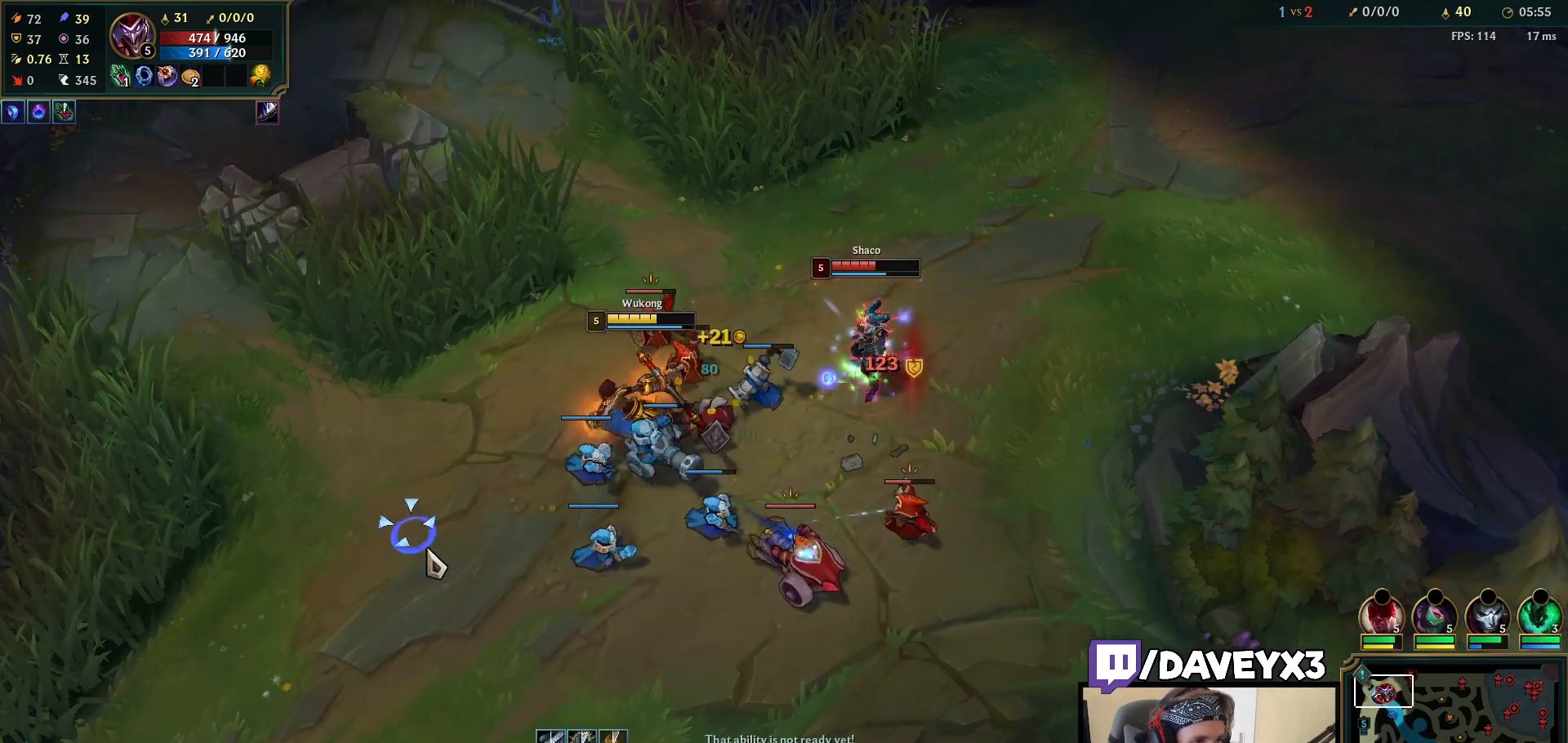
{"keys": ["w"], "mouse": [], "events": [[17, "mouse_right", "up"], [117, "mouse_right", "down"], [283, "mouse_right", "up"], [400, "mouse_right", "down"], [433, "w", "down"], [500, "mouse_right", "up"]]}
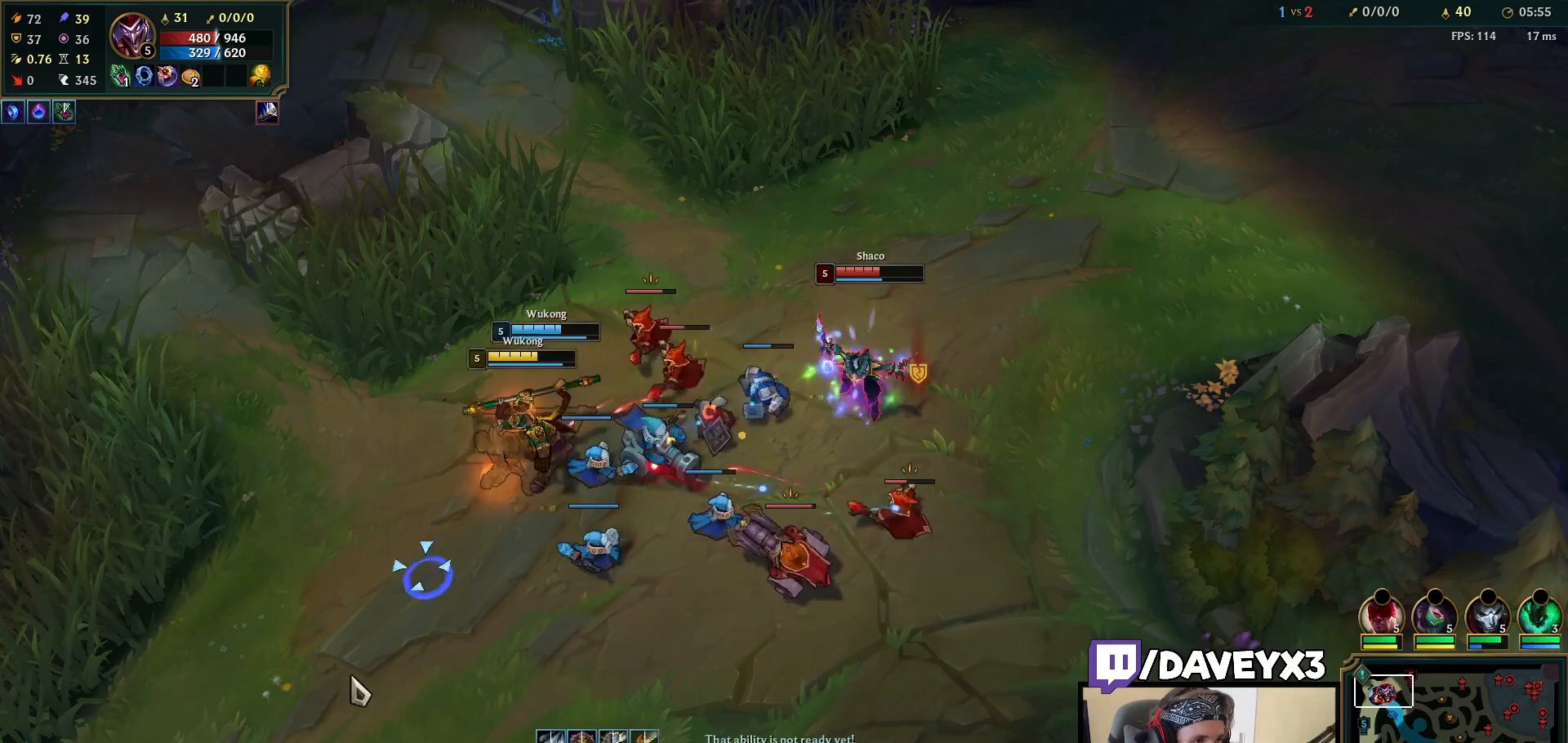
{"keys": [], "mouse": ["right"], "events": [[17, "w", "up"], [67, "mouse_right", "down"], [217, "mouse_right", "up"], [300, "mouse_right", "down"], [400, "mouse_right", "up"], [500, "mouse_right", "down"]]}
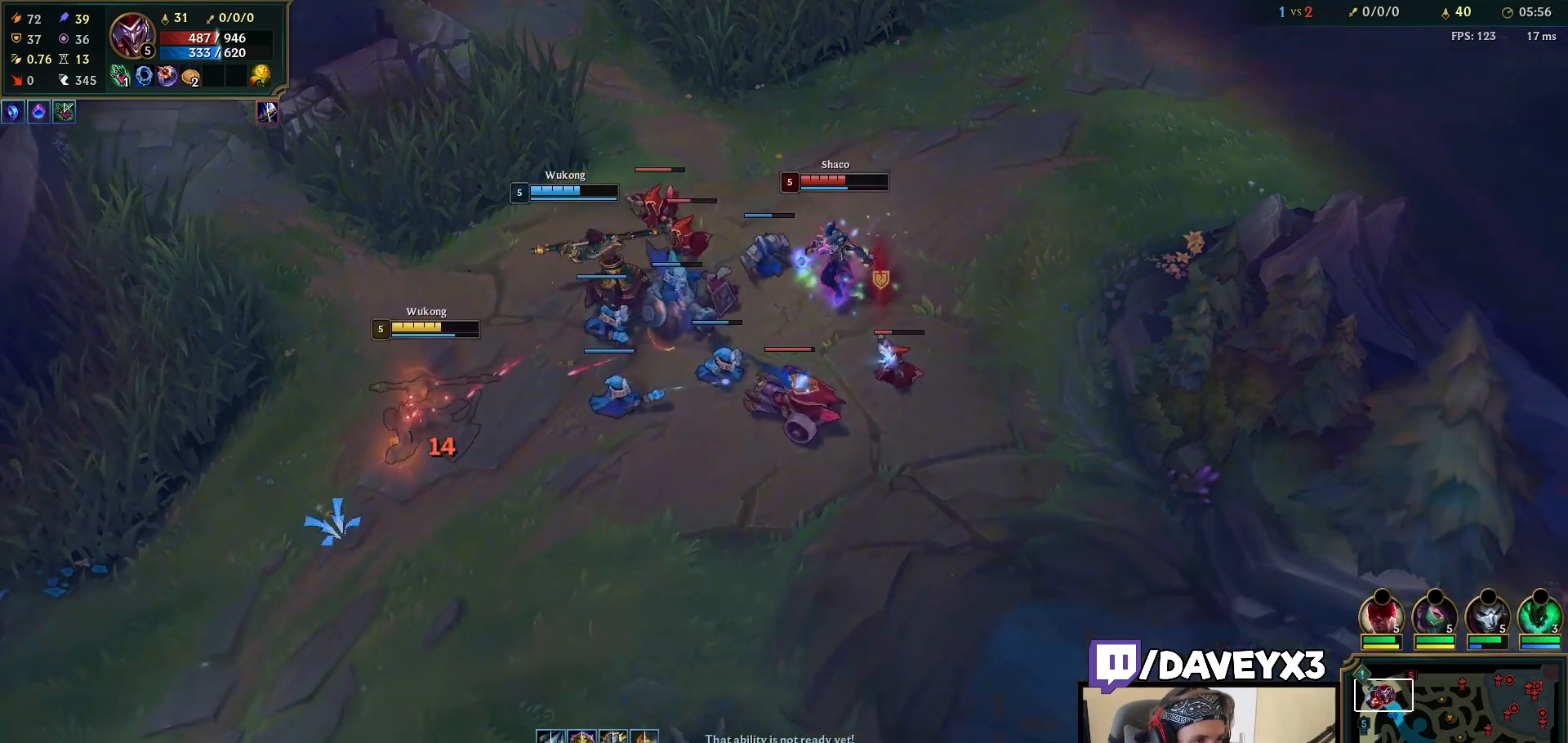
{"keys": ["s"], "mouse": ["right"], "events": [[100, "mouse_right", "up"], [183, "mouse_right", "down"], [317, "mouse_right", "up"], [400, "mouse_right", "down"], [433, "s", "down"]]}
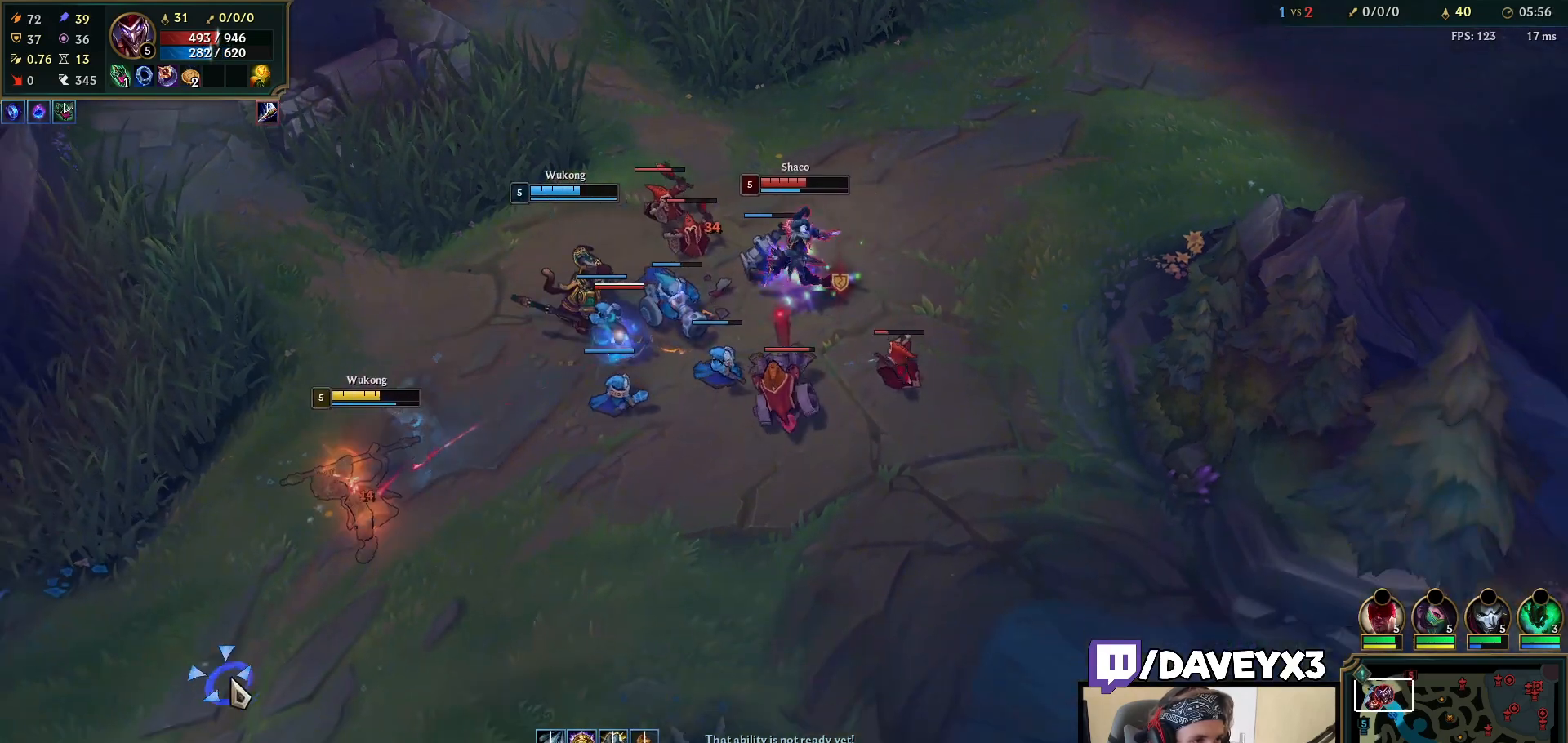
{"keys": [], "mouse": ["right"], "events": [[17, "mouse_right", "up"], [50, "s", "up"], [150, "mouse_right", "down"], [217, "mouse_right", "up"], [300, "mouse_right", "down"], [383, "mouse_right", "up"], [450, "mouse_right", "down"]]}
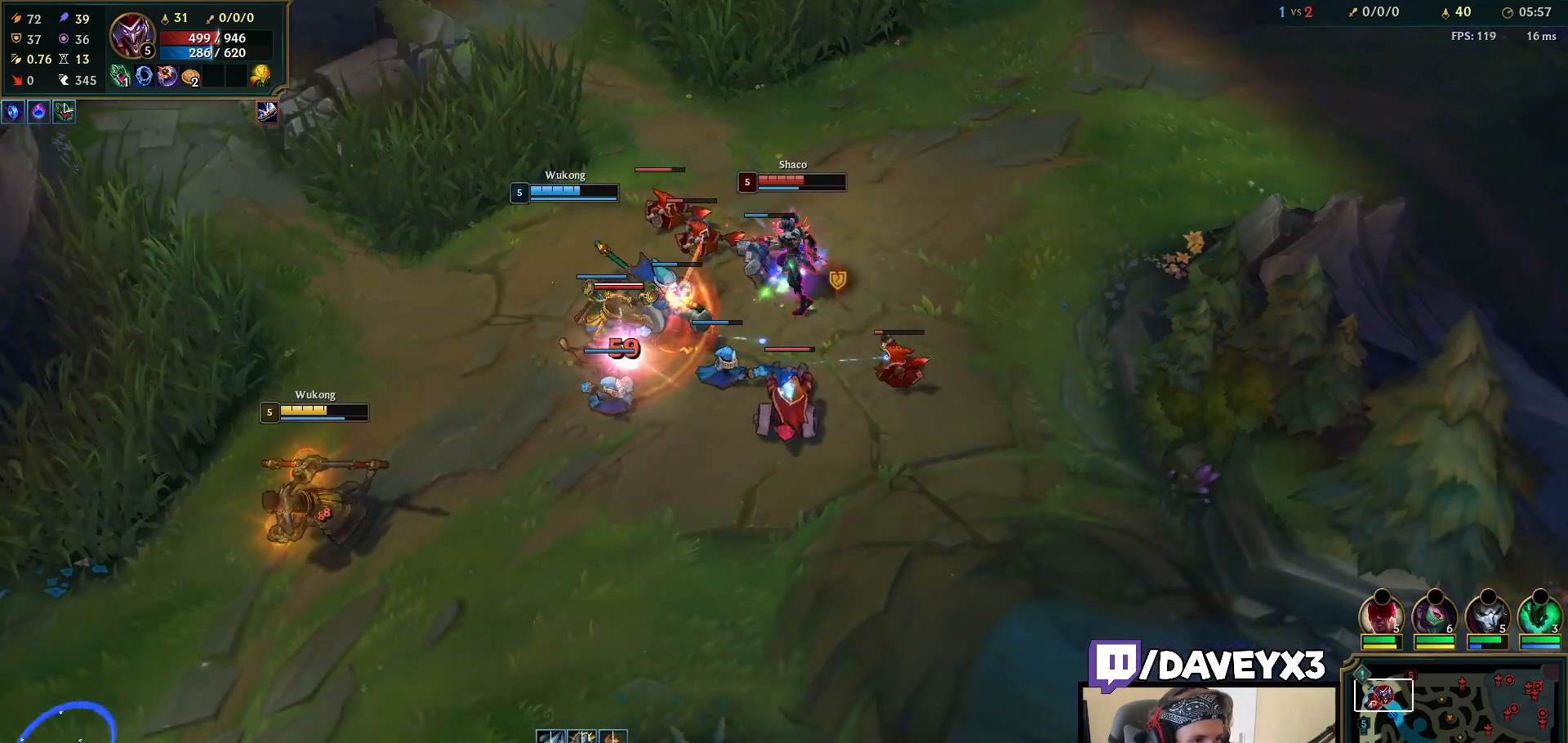
{"keys": [], "mouse": [], "events": [[67, "mouse_right", "up"], [367, "mouse_right", "down"], [450, "mouse_right", "up"]]}
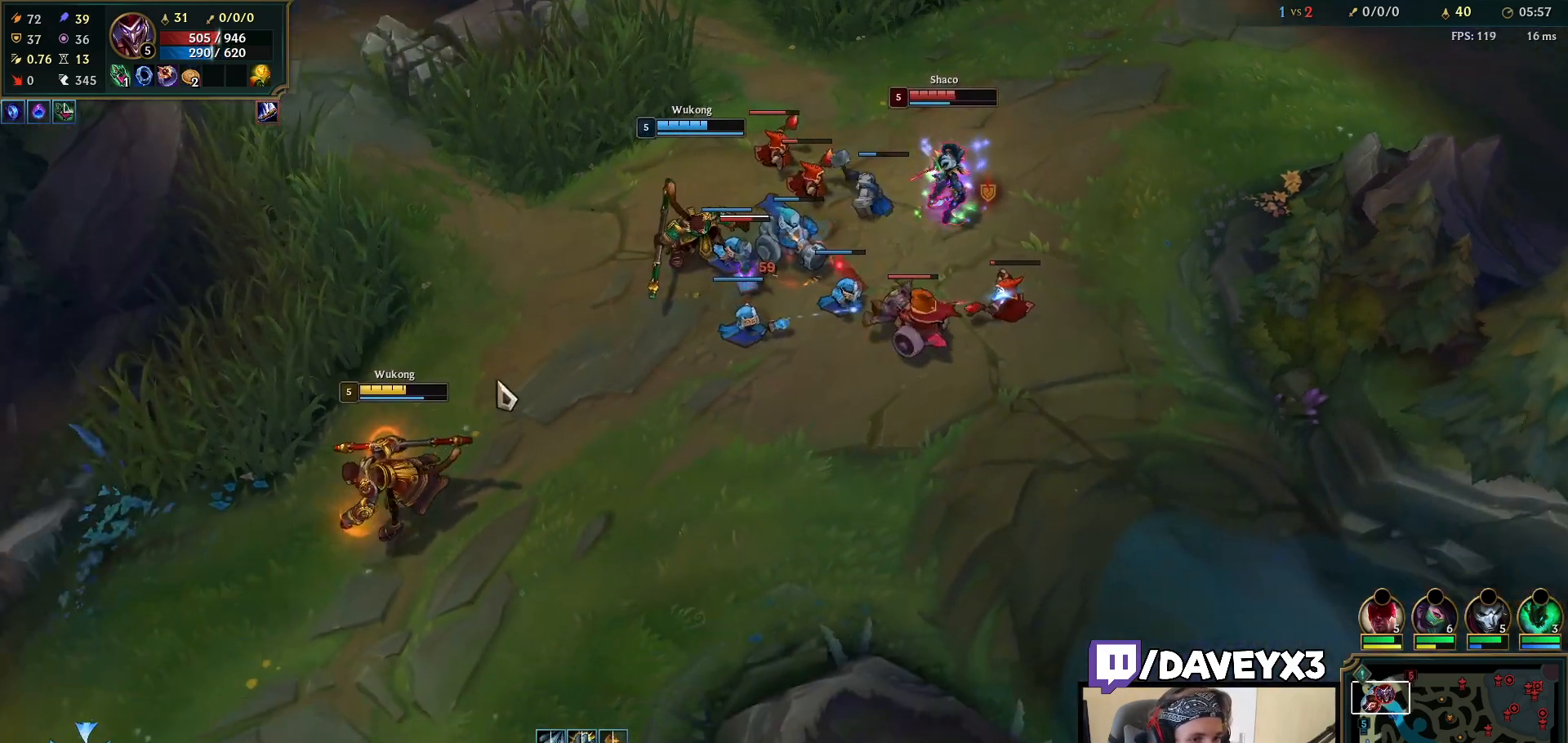
{"keys": [], "mouse": [], "events": [[33, "mouse_right", "down"], [117, "mouse_right", "up"], [200, "mouse_right", "down"], [317, "mouse_right", "up"]]}
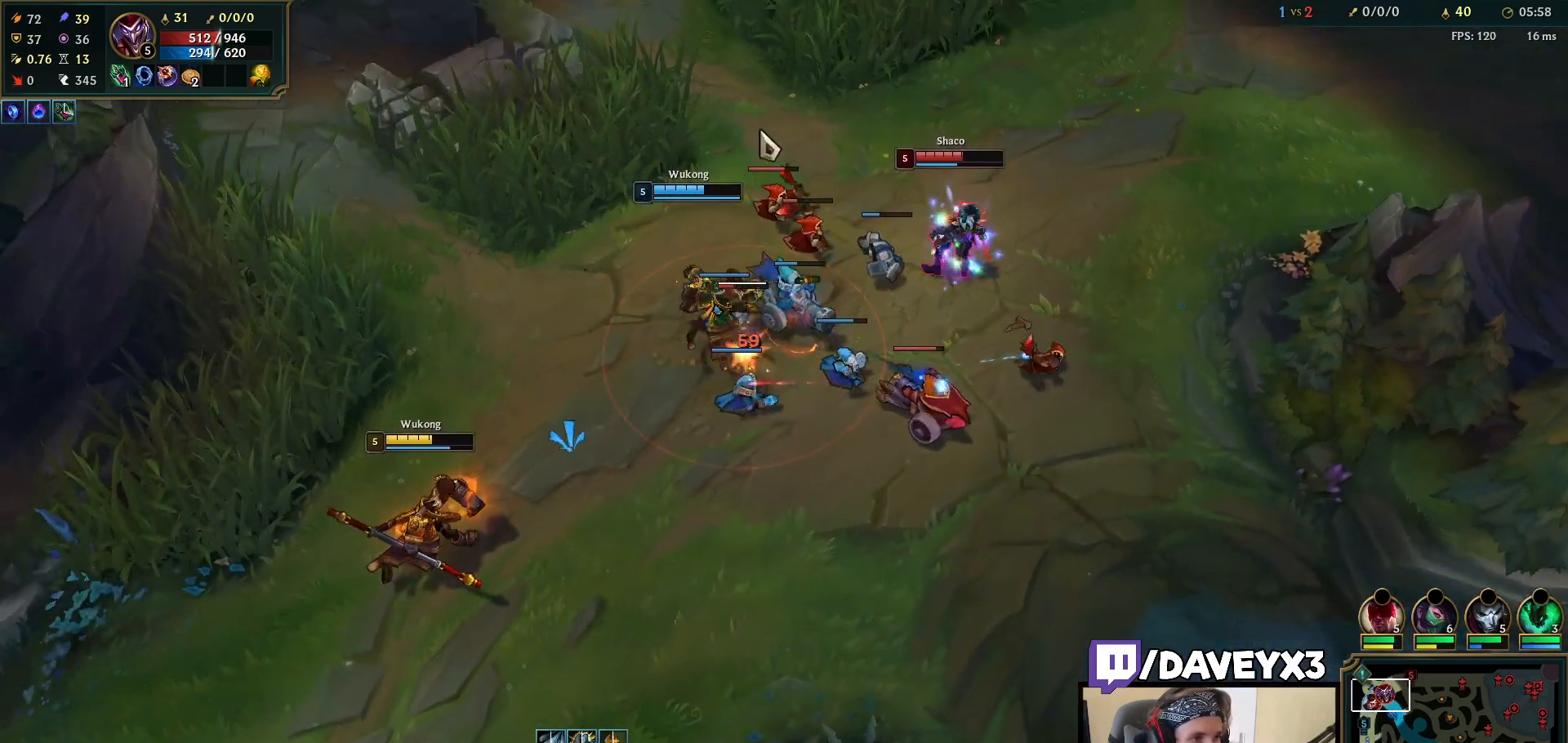
{"keys": [], "mouse": [], "events": [[117, "mouse_right", "down"], [200, "mouse_right", "up"]]}
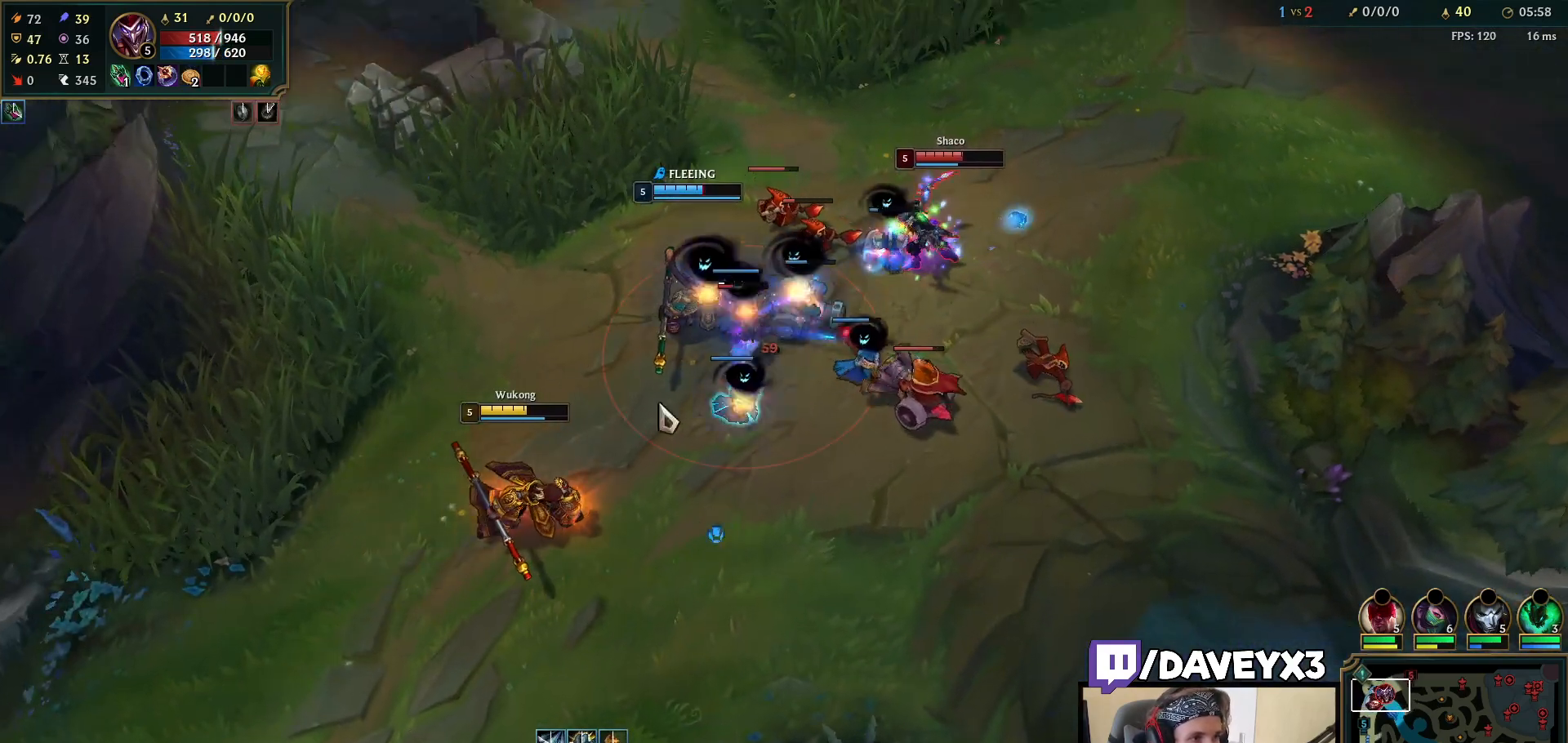
{"keys": [], "mouse": ["right"], "events": [[67, "mouse_right", "down"], [150, "mouse_right", "up"], [250, "mouse_right", "down"], [317, "mouse_right", "up"], [417, "mouse_right", "down"]]}
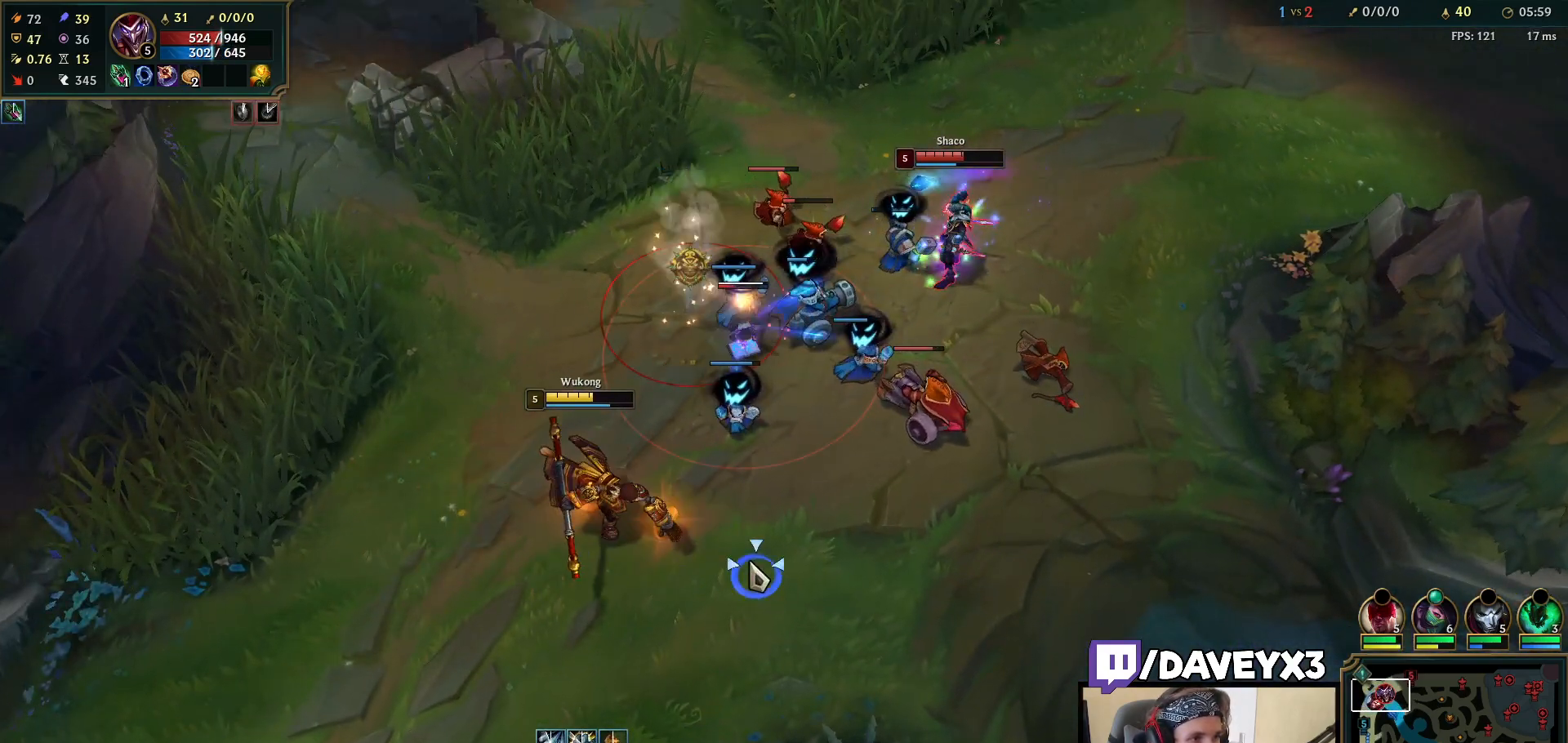
{"keys": [], "mouse": [], "events": [[17, "mouse_right", "up"], [133, "mouse_right", "down"], [233, "mouse_right", "up"], [367, "mouse_right", "down"], [450, "mouse_right", "up"]]}
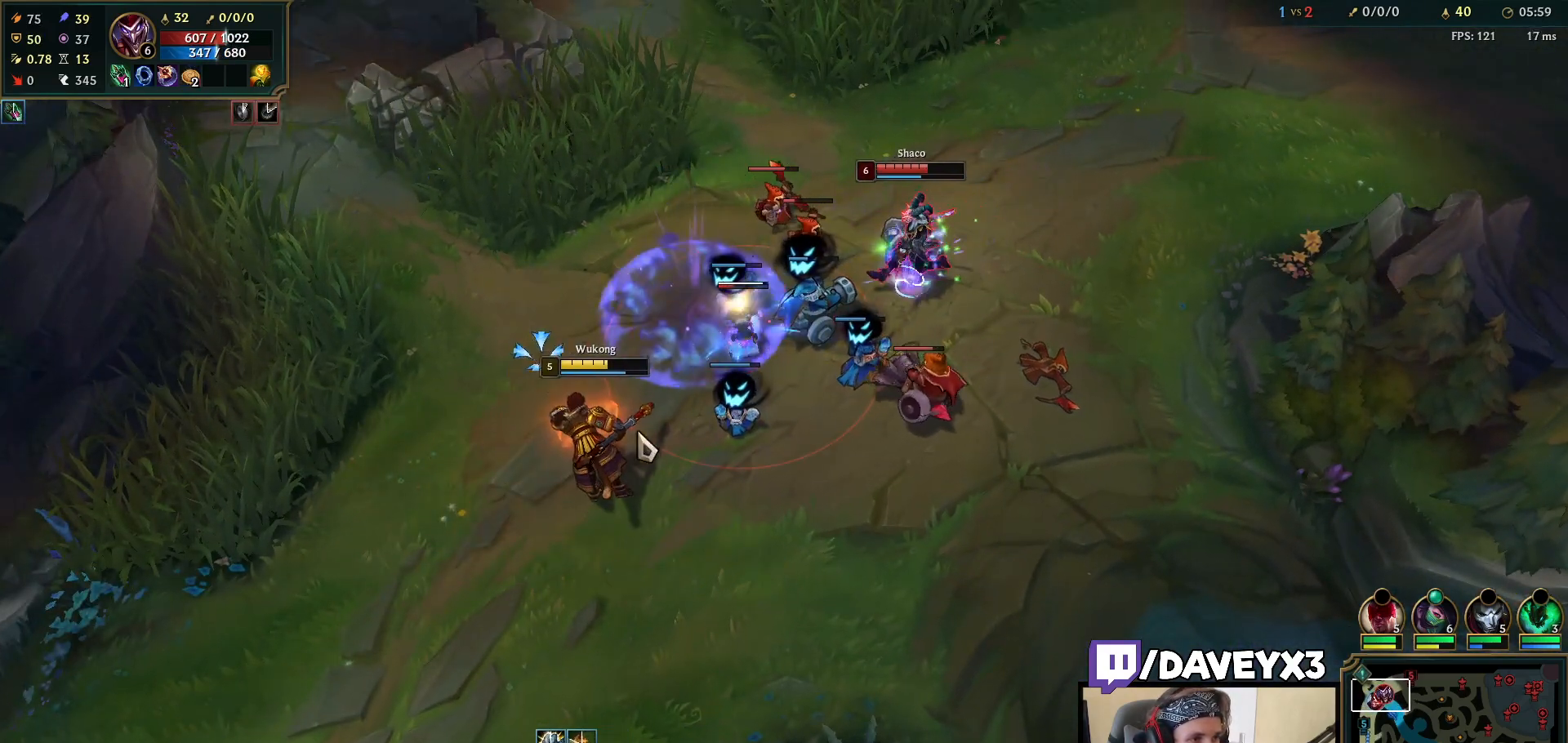
{"keys": [], "mouse": [], "events": [[67, "mouse_right", "down"], [133, "mouse_right", "up"], [217, "mouse_right", "down"], [317, "mouse_right", "up"]]}
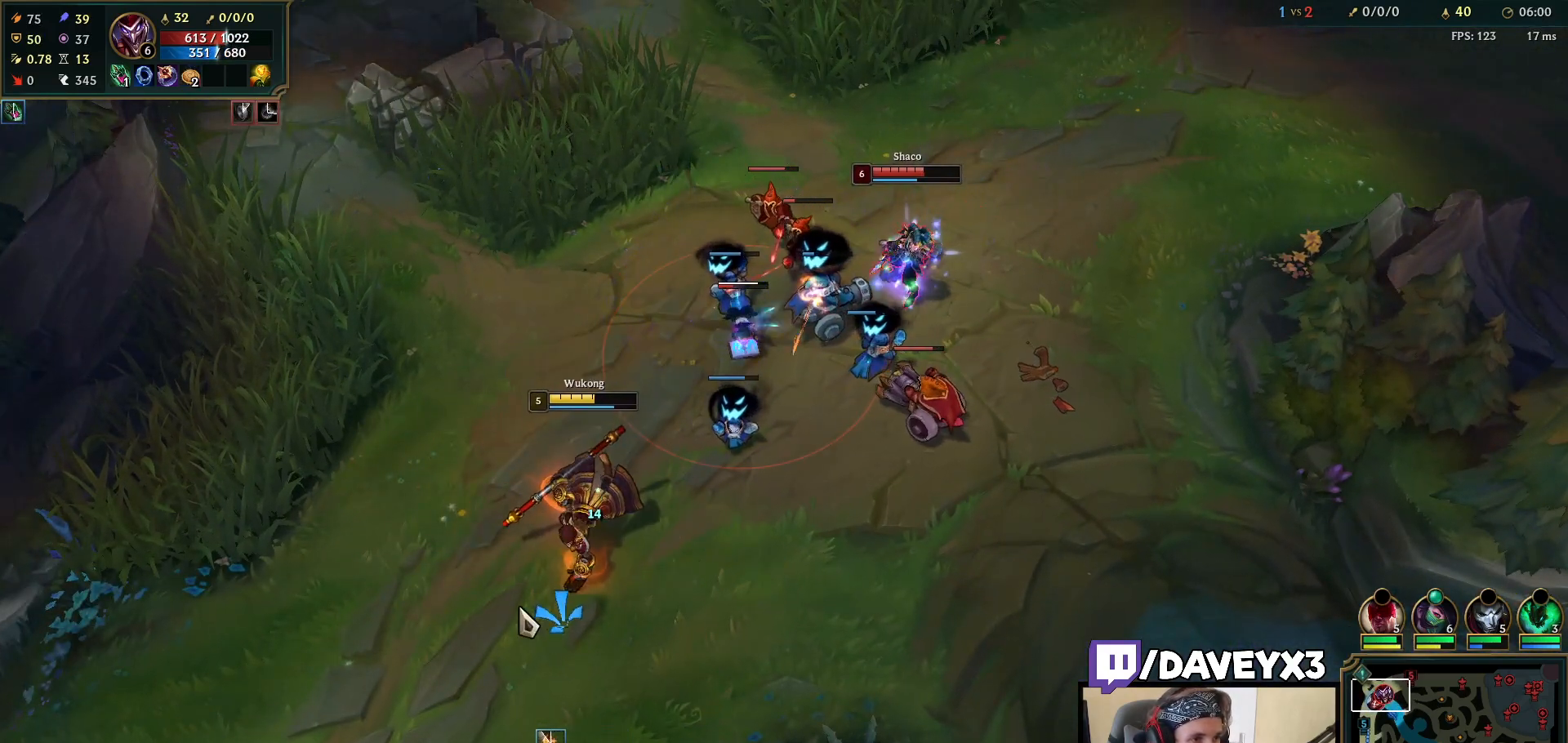
{"keys": [], "mouse": [], "events": [[133, "mouse_right", "down"], [267, "mouse_right", "up"], [367, "mouse_right", "down"], [450, "mouse_right", "up"]]}
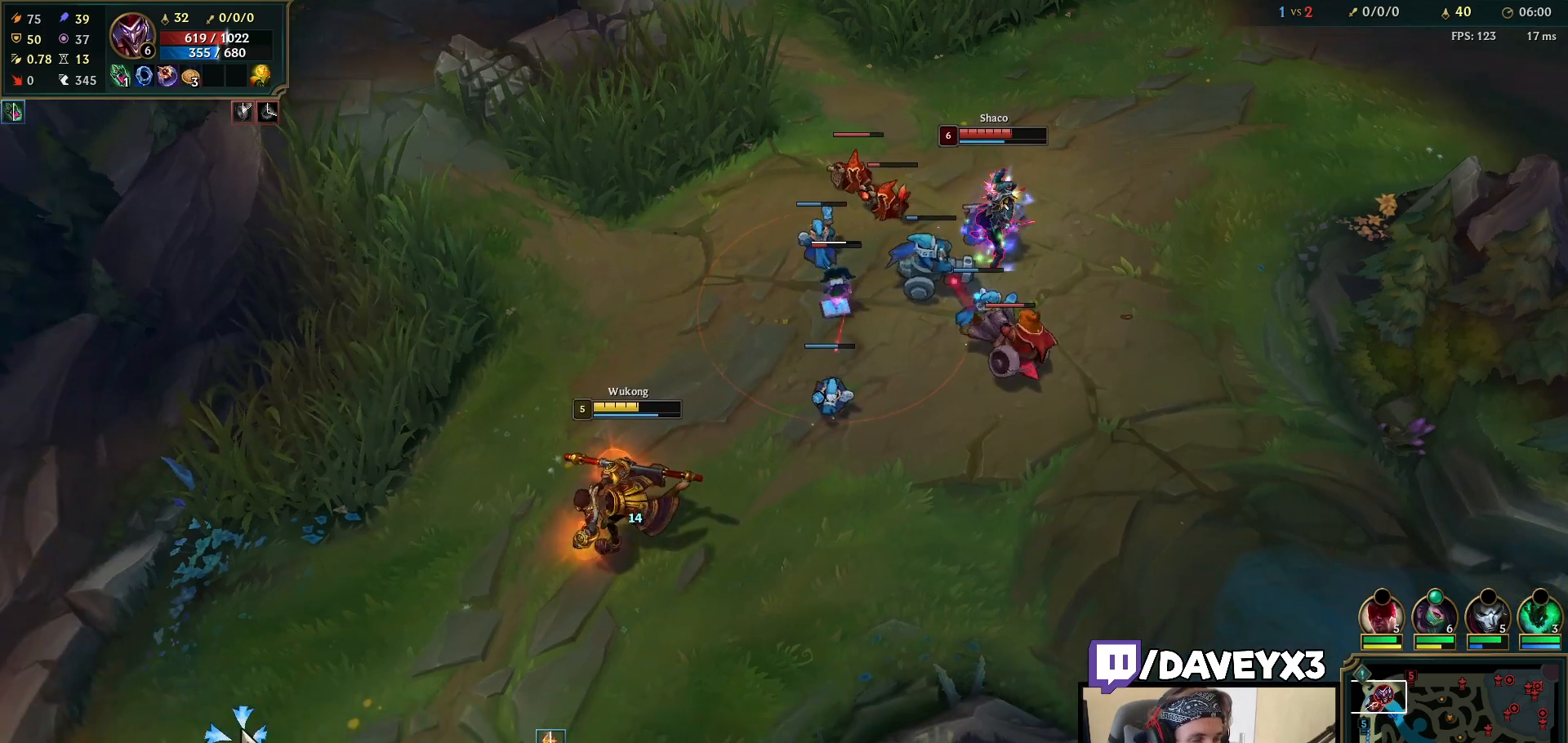
{"keys": [], "mouse": [], "events": [[100, "mouse_right", "down"], [233, "mouse_right", "up"], [383, "mouse_right", "down"], [450, "mouse_right", "up"]]}
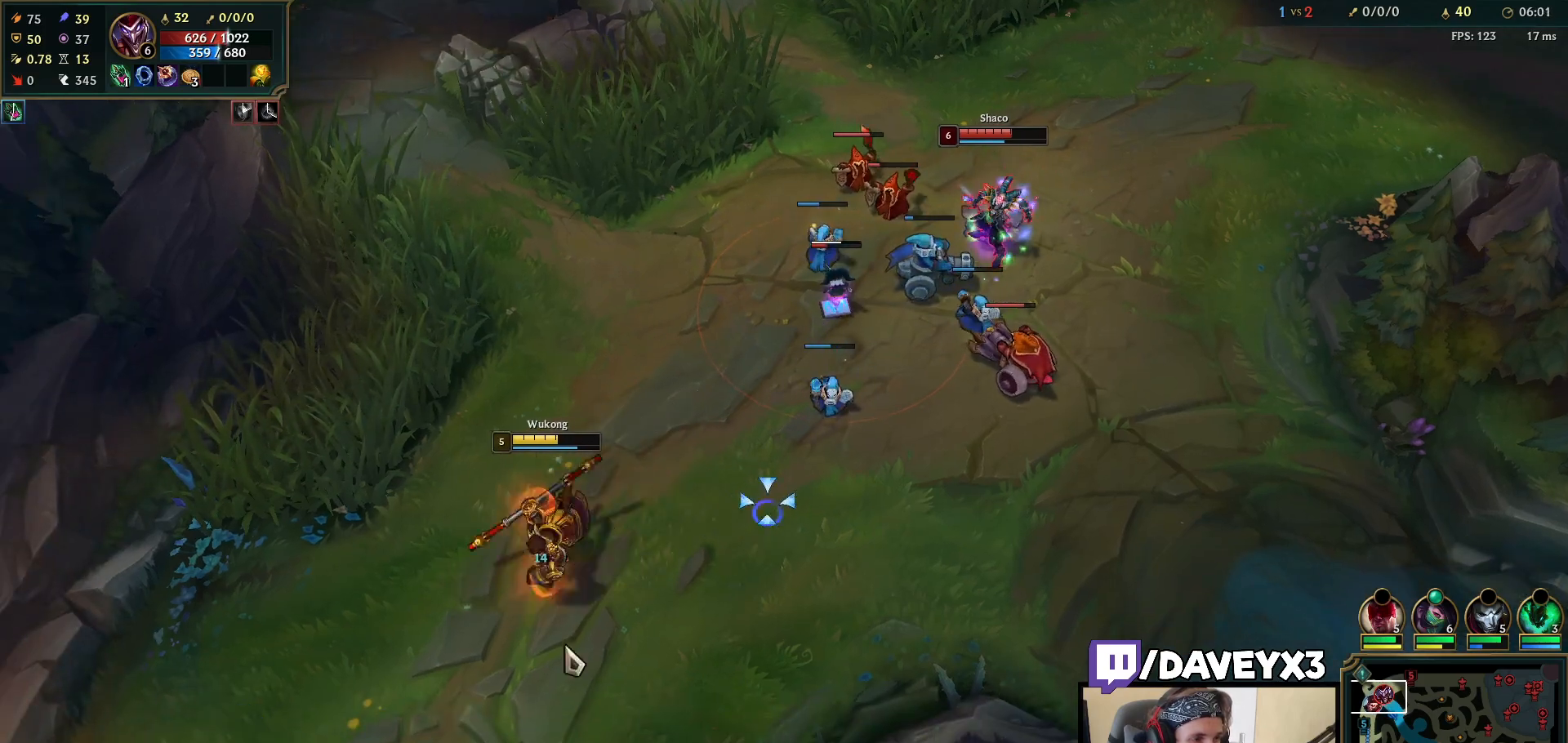
{"keys": [], "mouse": [], "events": [[50, "mouse_right", "down"], [117, "mouse_right", "up"], [183, "mouse_right", "down"], [300, "mouse_right", "up"], [400, "mouse_right", "down"], [500, "mouse_right", "up"]]}
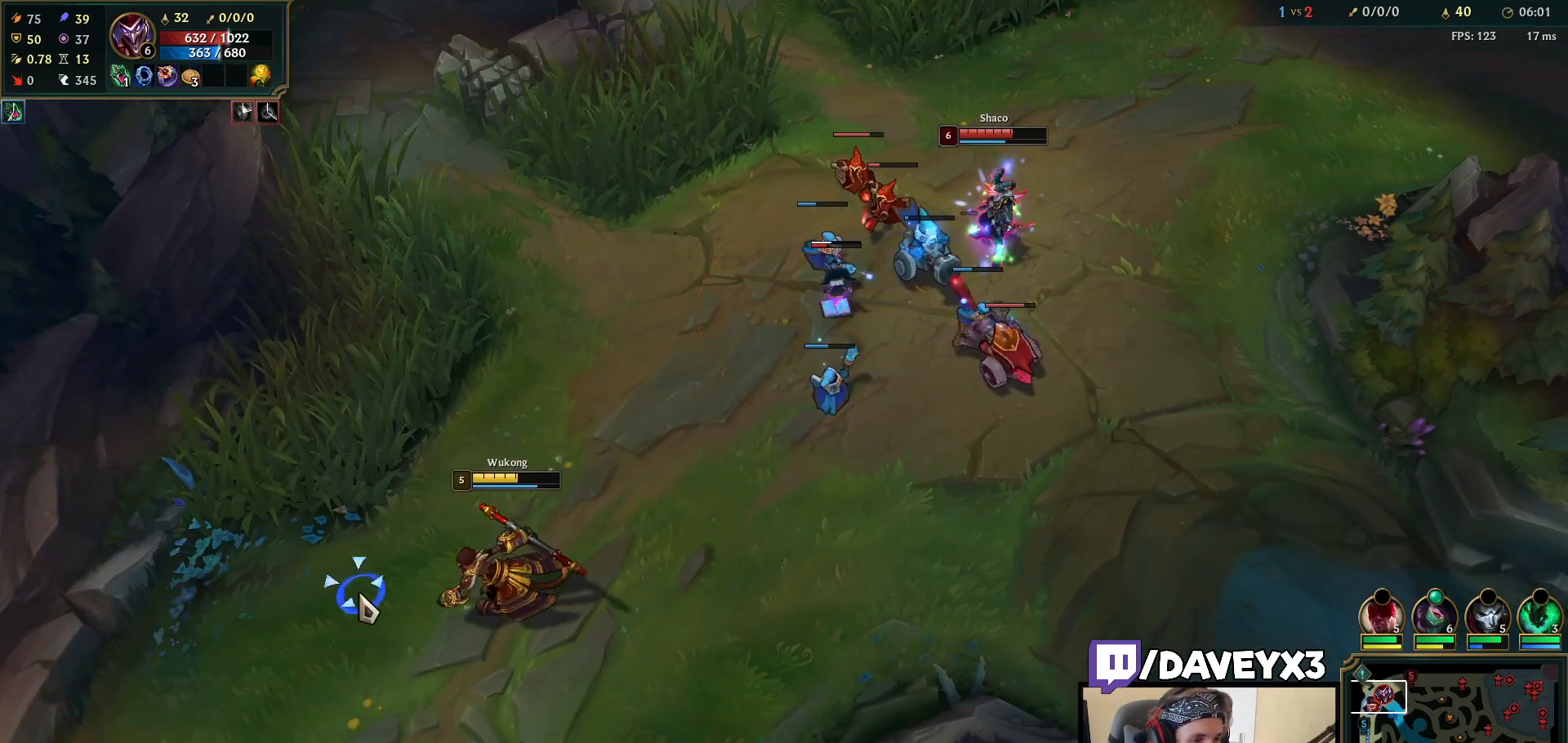
{"keys": [], "mouse": ["right"], "events": [[433, "mouse_right", "down"]]}
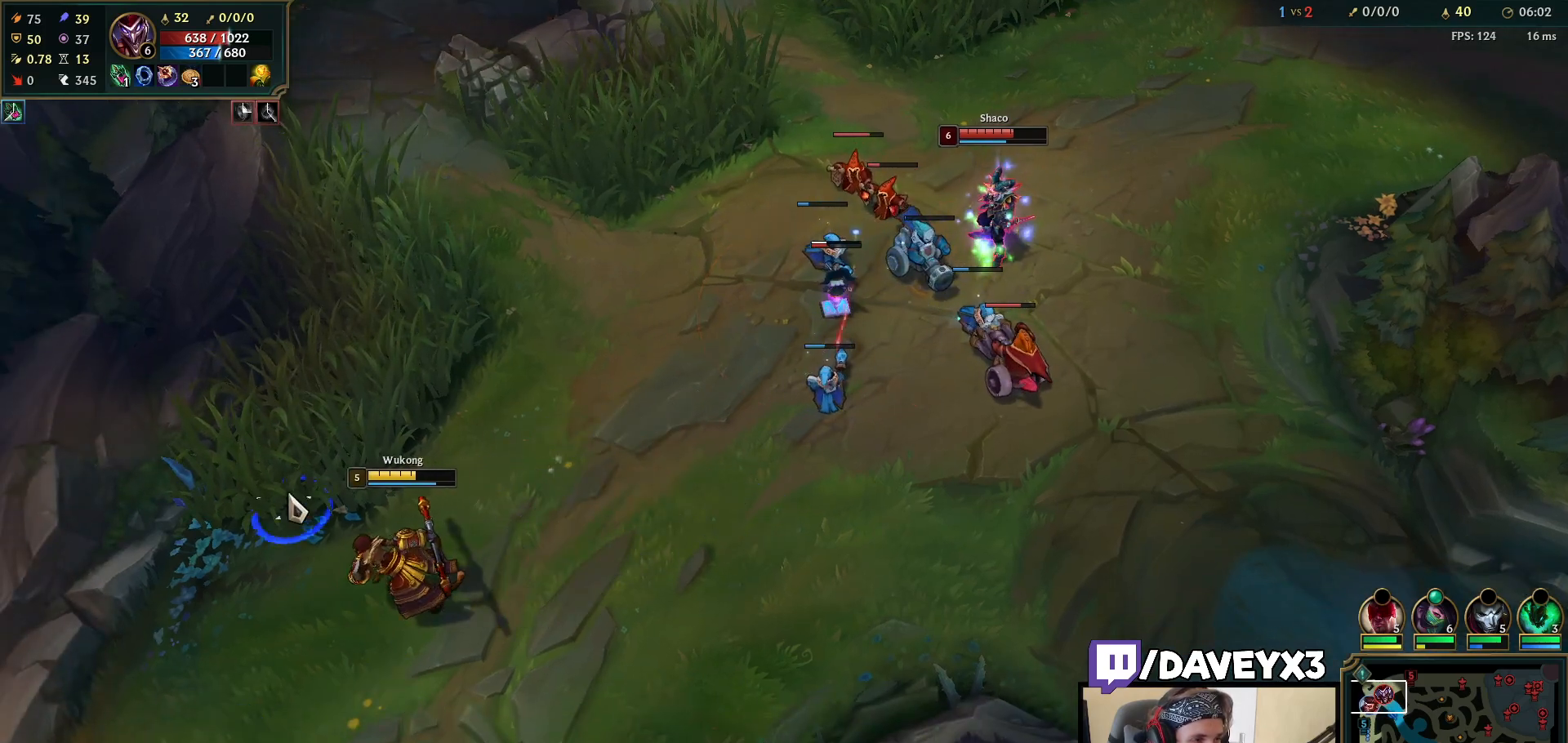
{"keys": [], "mouse": ["right"], "events": [[50, "mouse_right", "up"], [150, "mouse_right", "down"], [283, "mouse_right", "up"], [383, "mouse_right", "down"]]}
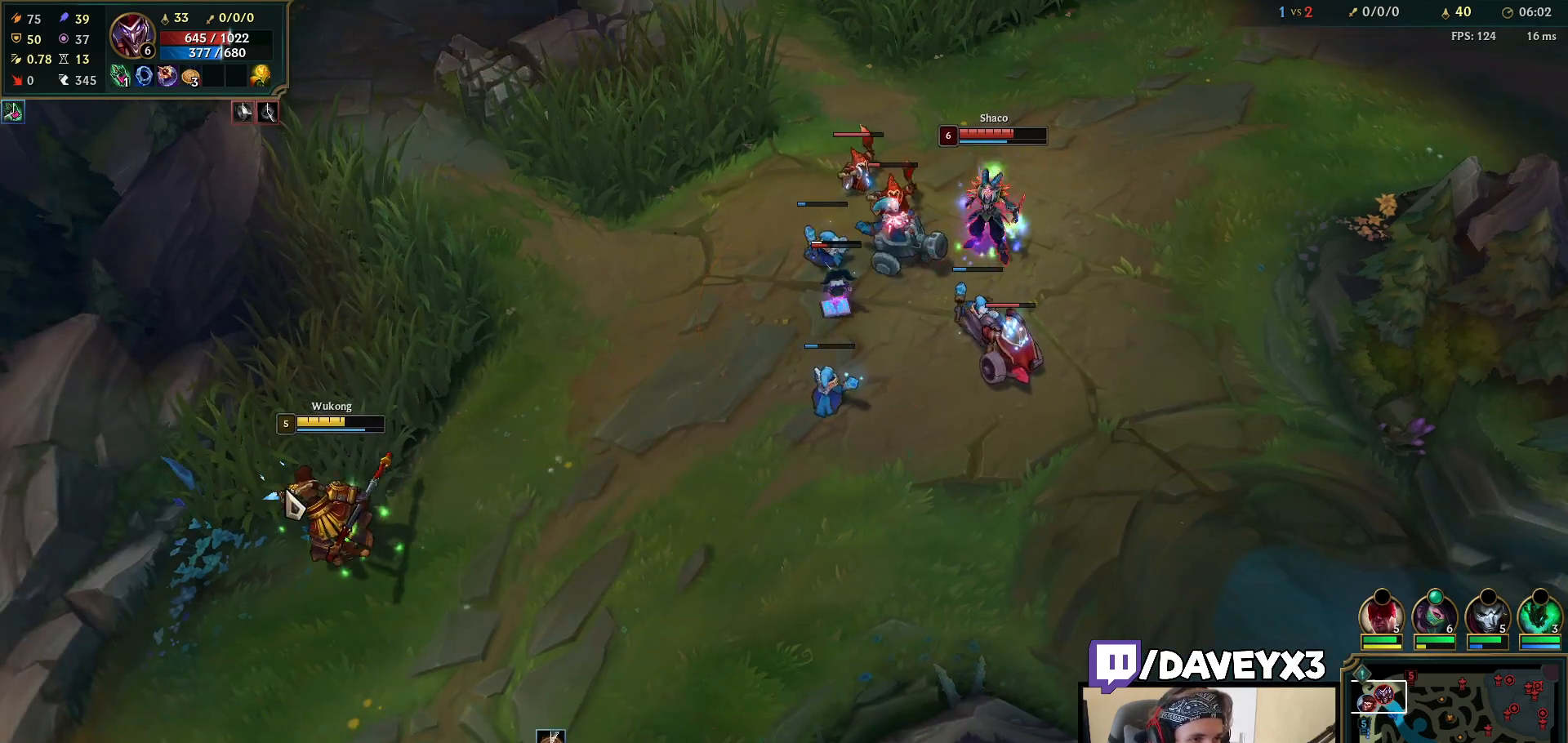
{"keys": [], "mouse": ["right"], "events": [[17, "mouse_right", "up"], [150, "mouse_right", "down"], [217, "mouse_right", "up"], [300, "mouse_right", "down"], [383, "mouse_right", "up"], [483, "mouse_right", "down"]]}
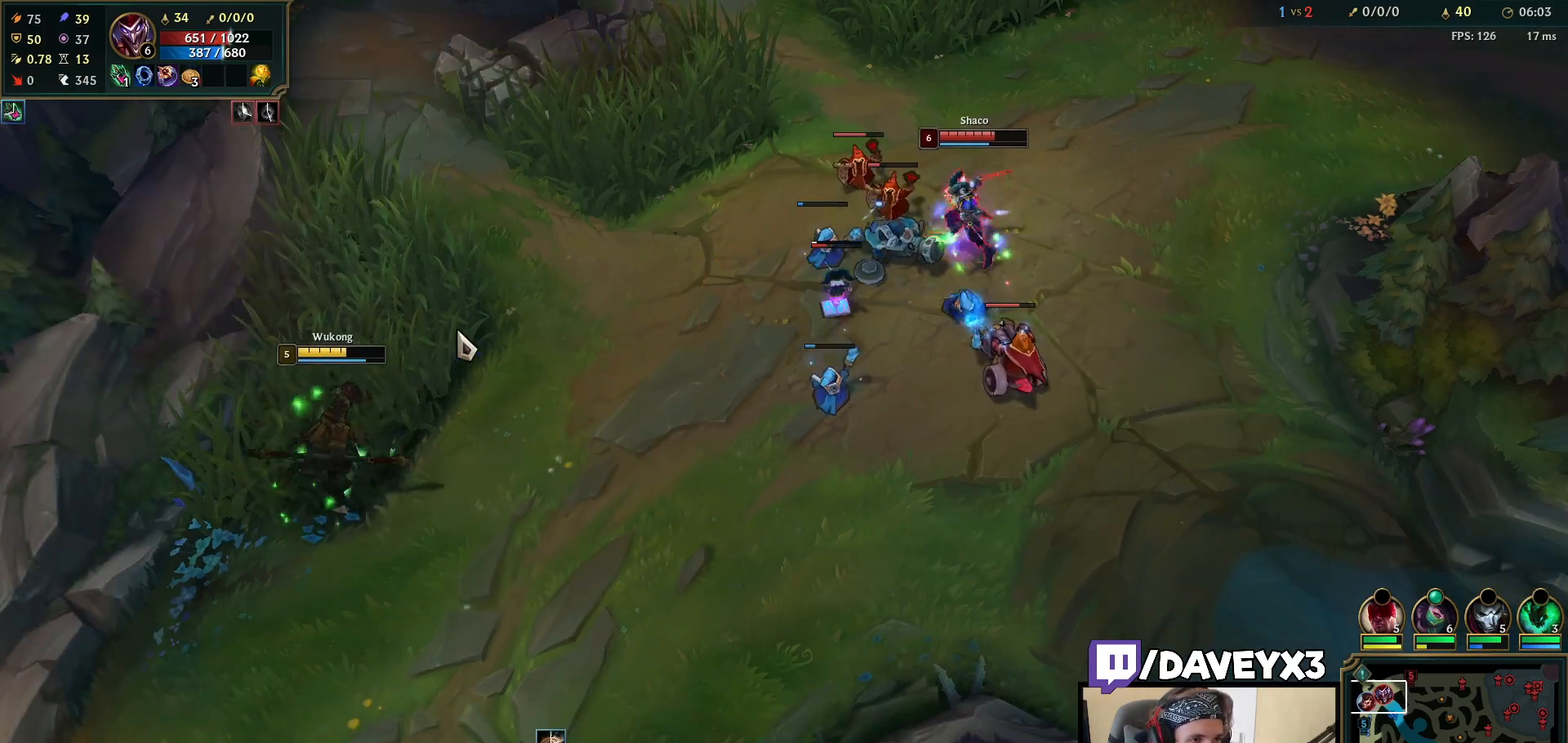
{"keys": [], "mouse": [], "events": [[67, "mouse_right", "up"]]}